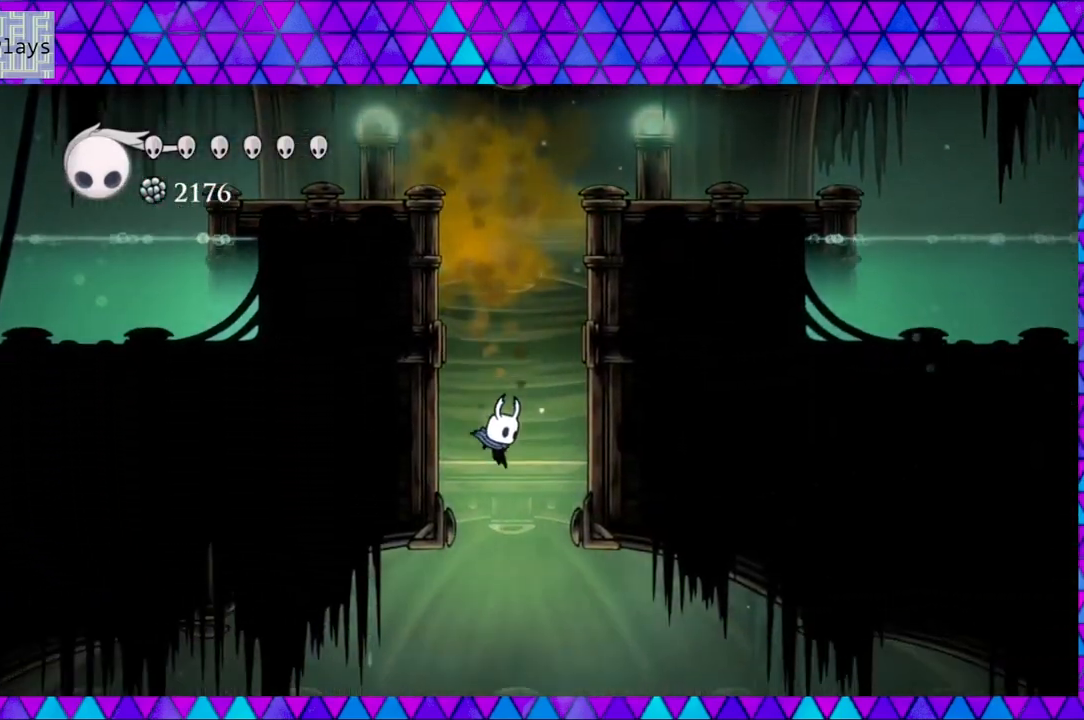
Gameplay with a controller (Nintendo layout); each line is a JSON object with the inputs held at the frame after it. "events" lists button and stick changes between this image and that frame as [ms after this image, input, new state], when the widget could be followed in between. Not read: L3 R3.
{"buttons": ["B"], "left_stick": "center", "right_stick": "center", "events": [[250, "B", "down"]]}
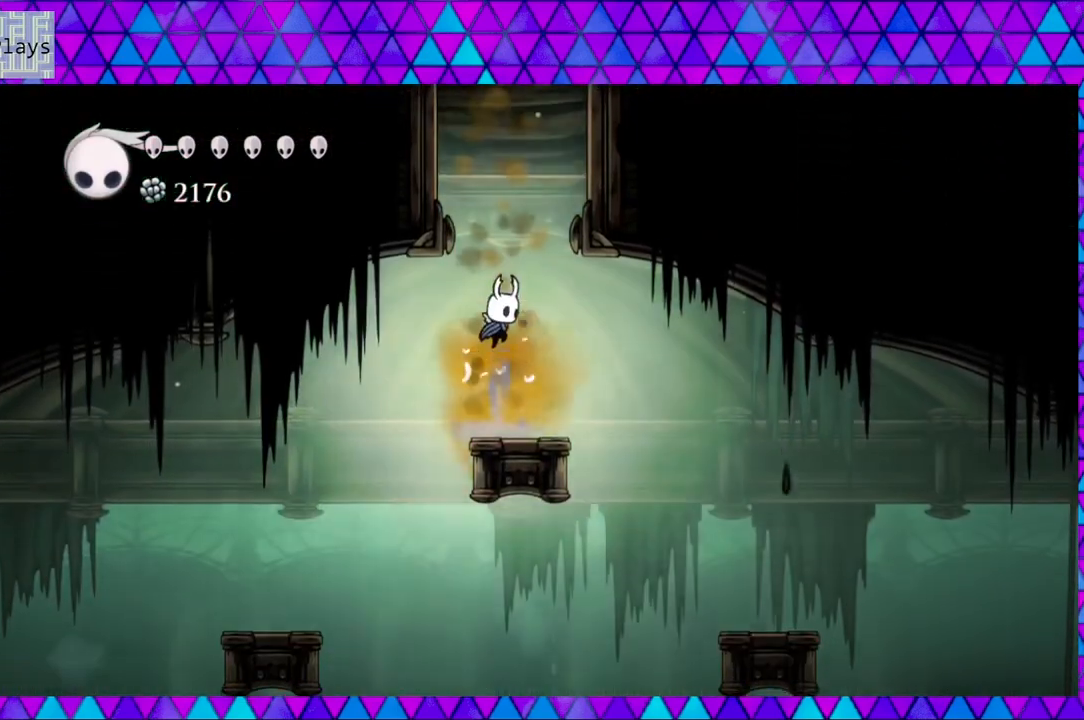
{"buttons": [], "left_stick": "center", "right_stick": "center", "events": [[133, "B", "up"]]}
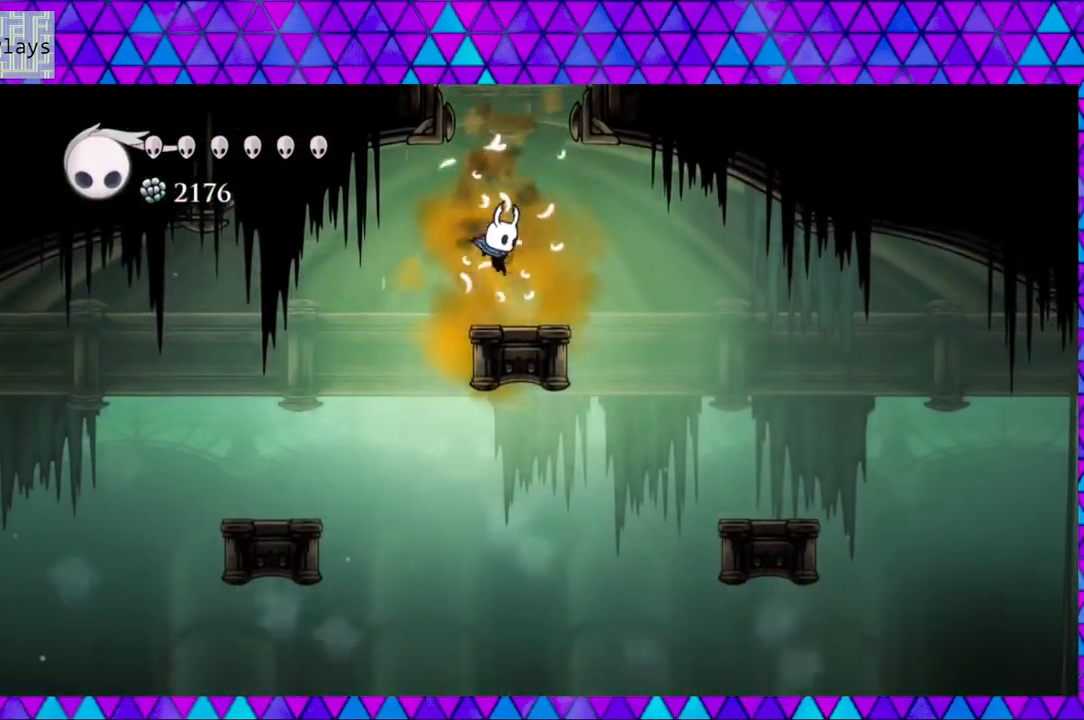
{"buttons": ["DPAD_RIGHT"], "left_stick": "center", "right_stick": "center", "events": [[17, "DPAD_RIGHT", "down"], [50, "DPAD_UP", "down"], [133, "DPAD_UP", "up"], [200, "B", "down"], [350, "B", "up"]]}
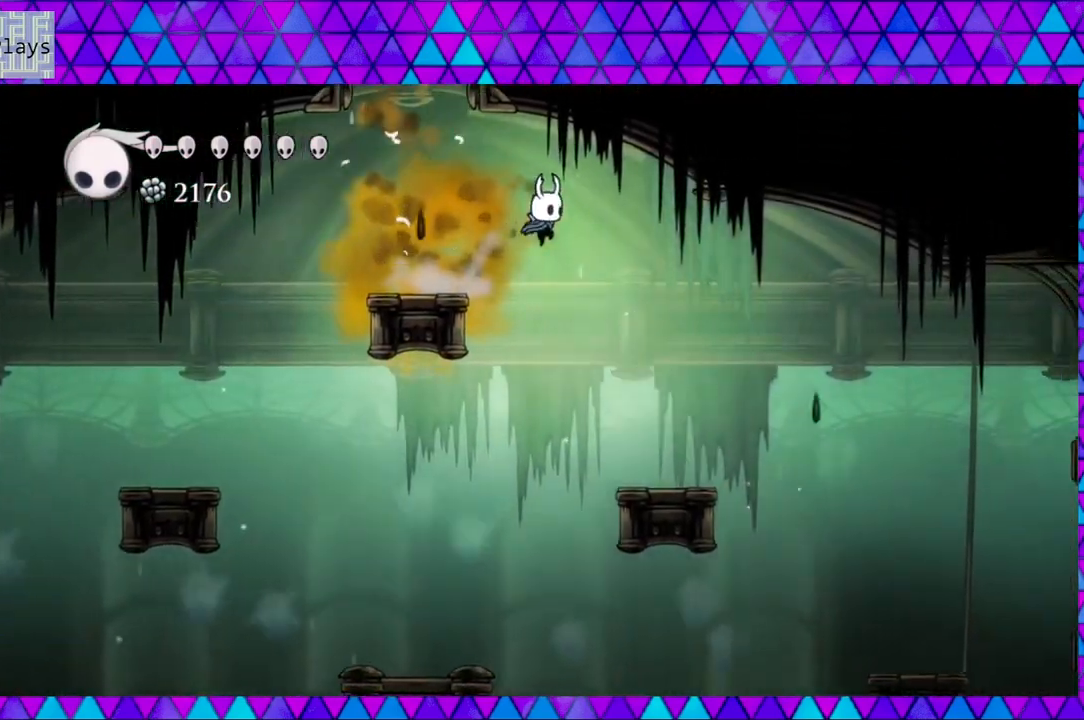
{"buttons": ["B", "DPAD_RIGHT"], "left_stick": "center", "right_stick": "center", "events": [[500, "B", "down"]]}
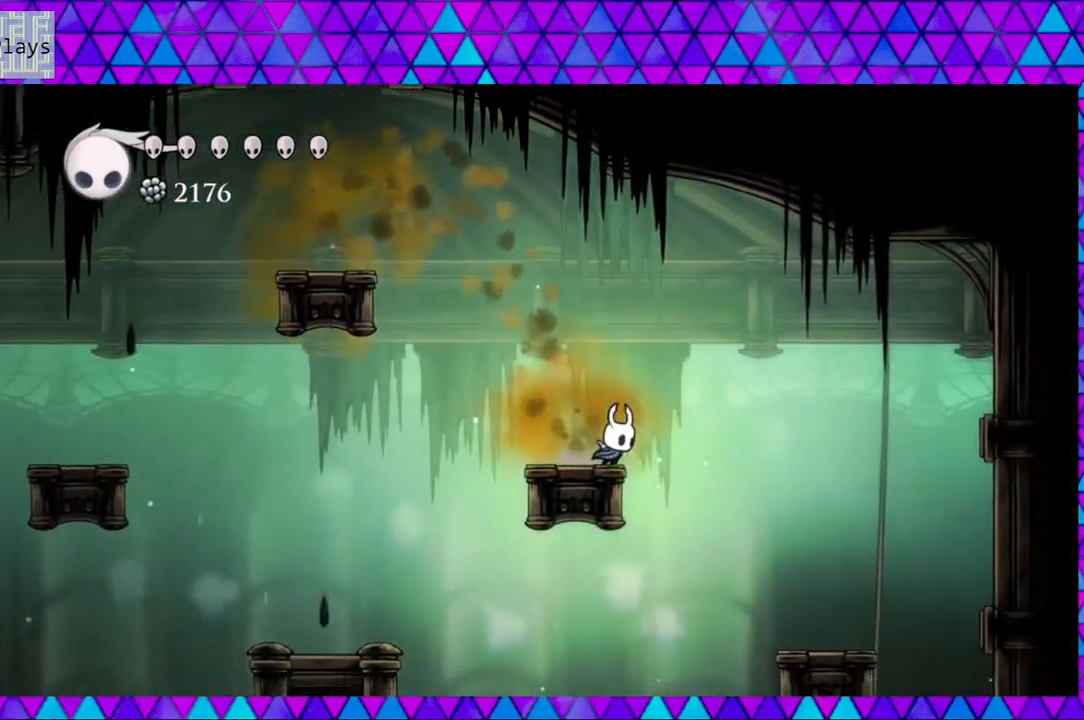
{"buttons": ["DPAD_RIGHT"], "left_stick": "center", "right_stick": "center", "events": [[167, "B", "up"]]}
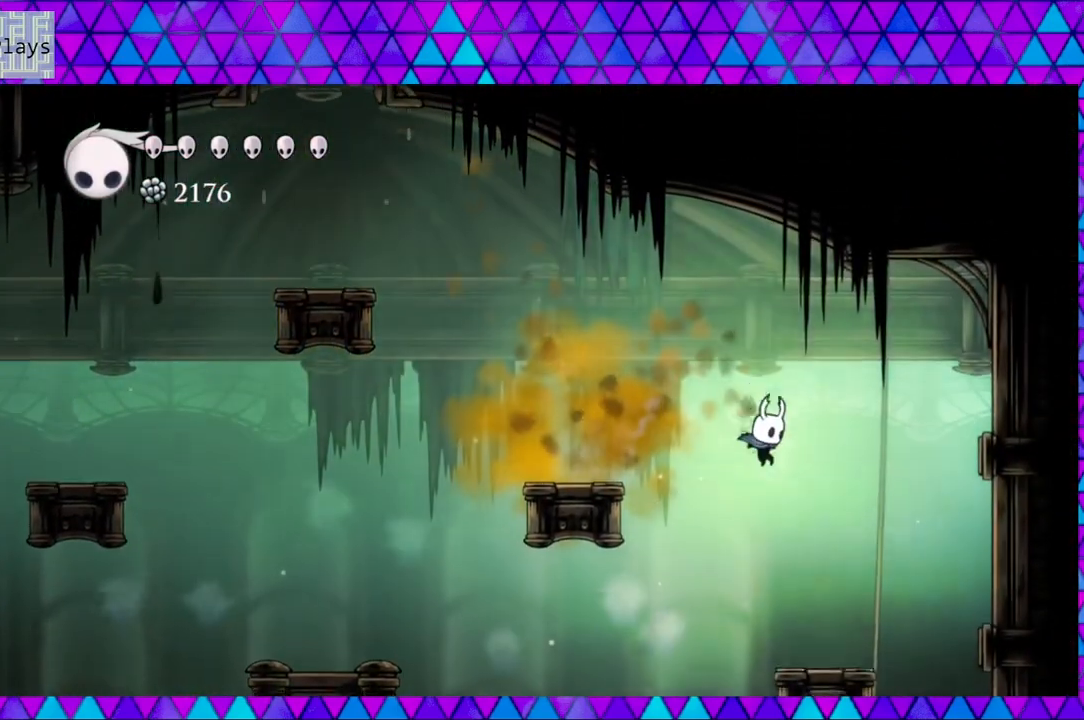
{"buttons": [], "left_stick": "center", "right_stick": "center", "events": [[200, "DPAD_RIGHT", "up"]]}
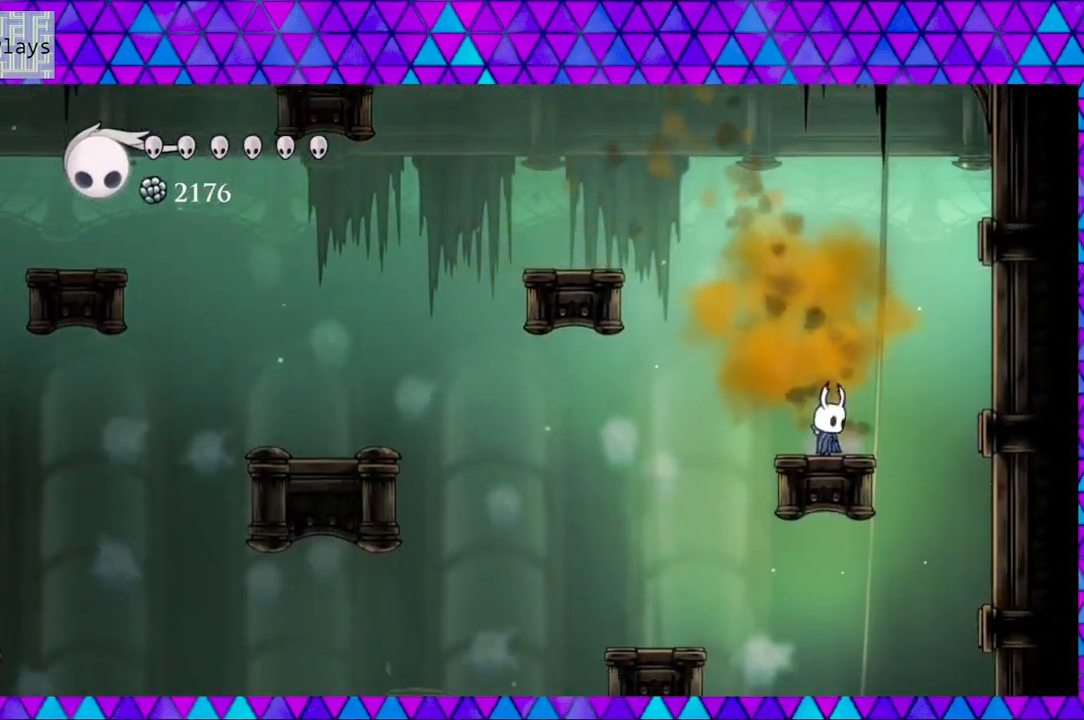
{"buttons": ["DPAD_LEFT"], "left_stick": "center", "right_stick": "center", "events": [[83, "DPAD_LEFT", "down"]]}
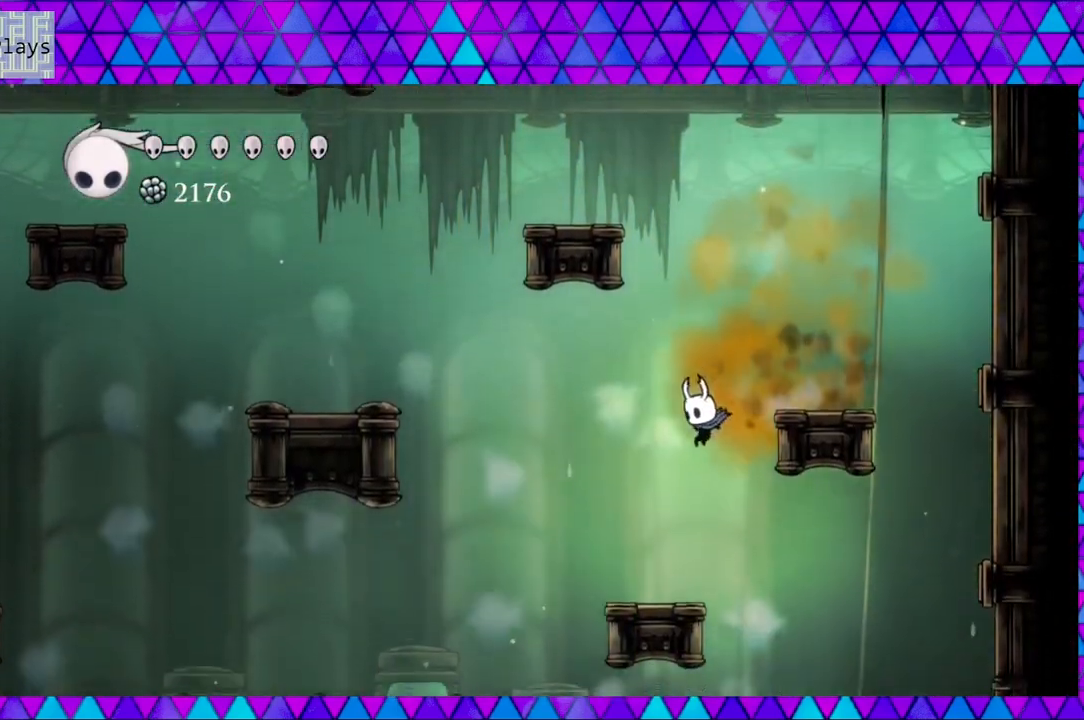
{"buttons": ["DPAD_LEFT"], "left_stick": "center", "right_stick": "center", "events": [[300, "B", "down"], [383, "B", "up"]]}
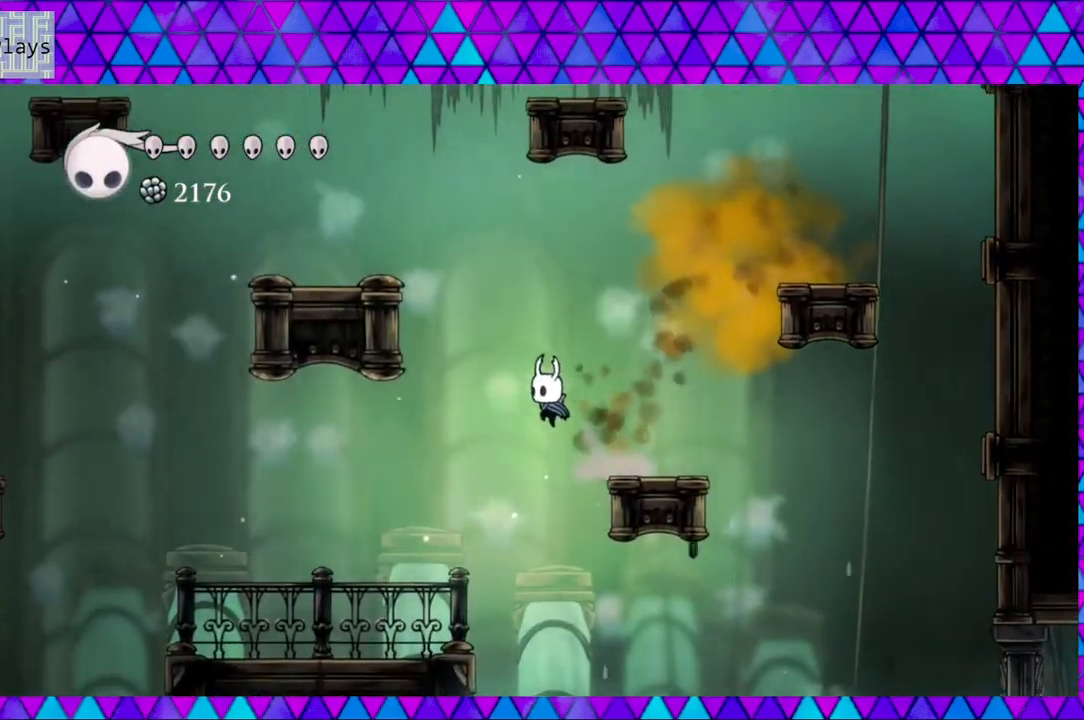
{"buttons": ["DPAD_LEFT"], "left_stick": "center", "right_stick": "center", "events": []}
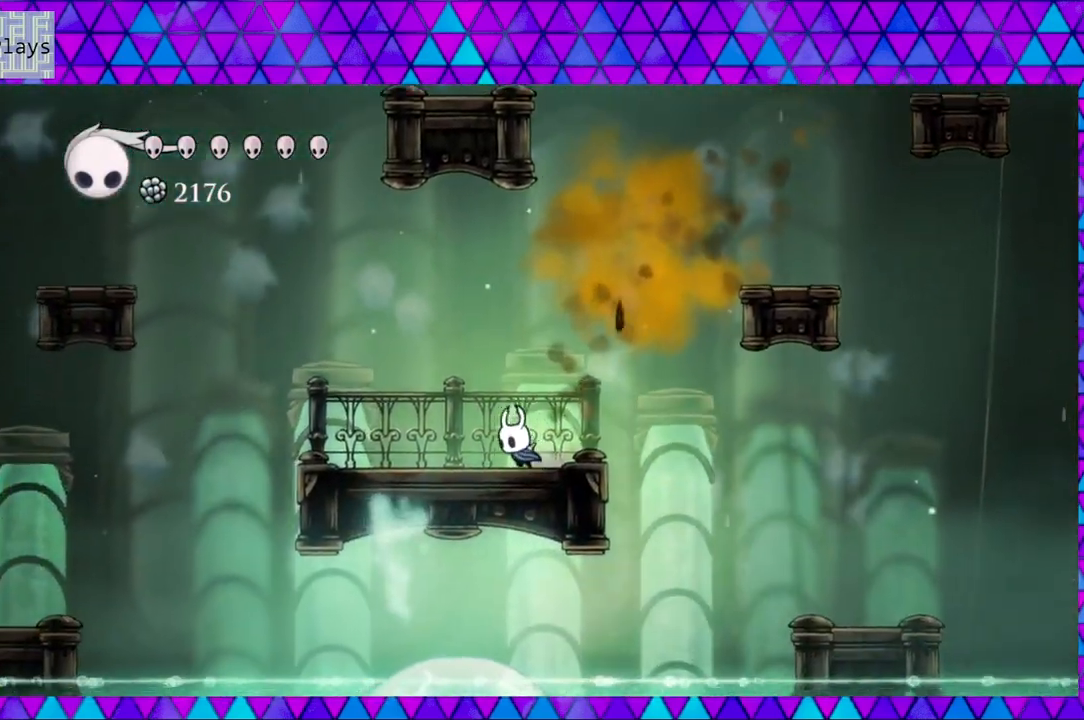
{"buttons": ["B", "DPAD_LEFT"], "left_stick": "center", "right_stick": "center", "events": [[417, "B", "down"]]}
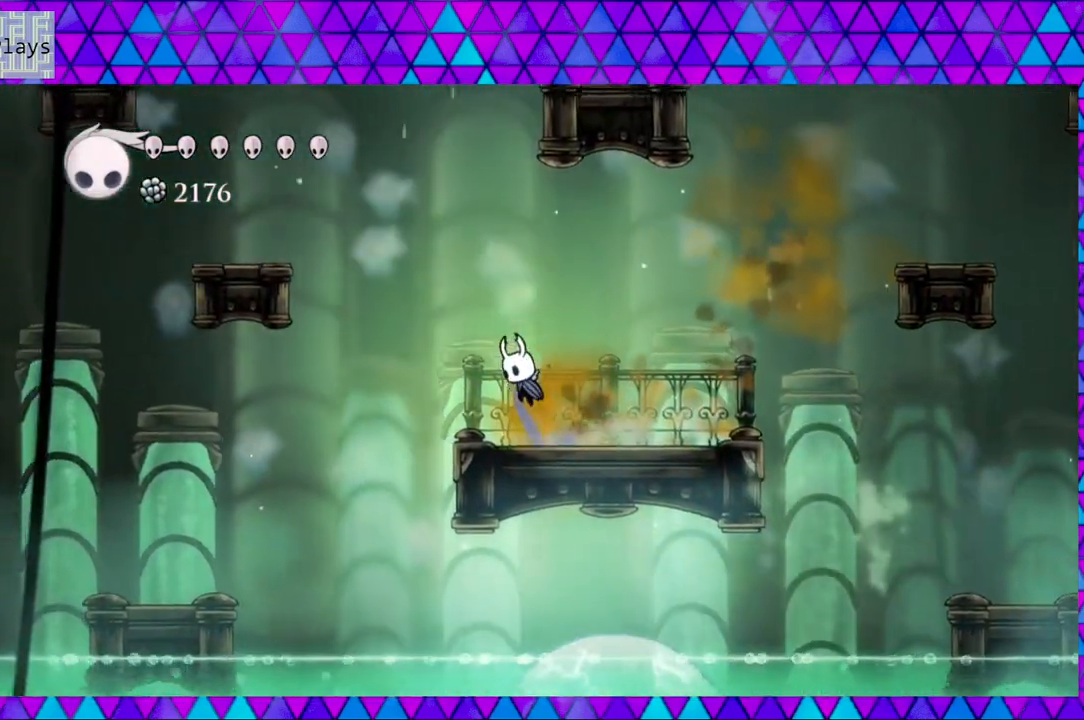
{"buttons": ["DPAD_LEFT"], "left_stick": "center", "right_stick": "center", "events": [[67, "B", "up"]]}
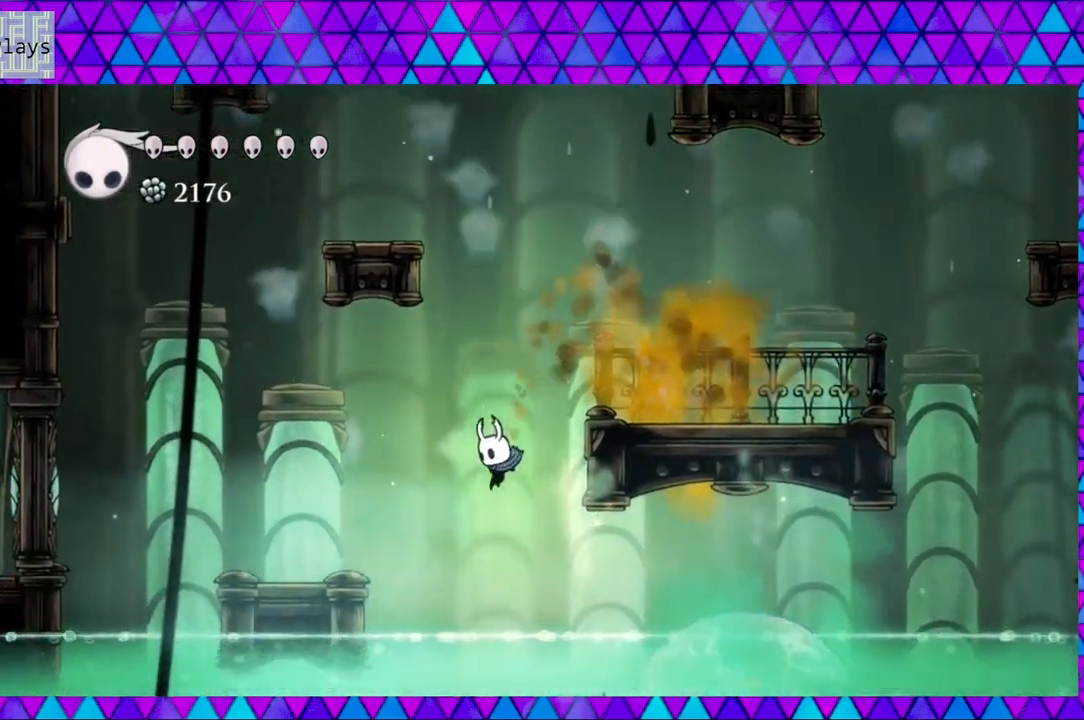
{"buttons": ["DPAD_LEFT"], "left_stick": "center", "right_stick": "center", "events": [[100, "B", "down"], [267, "B", "up"]]}
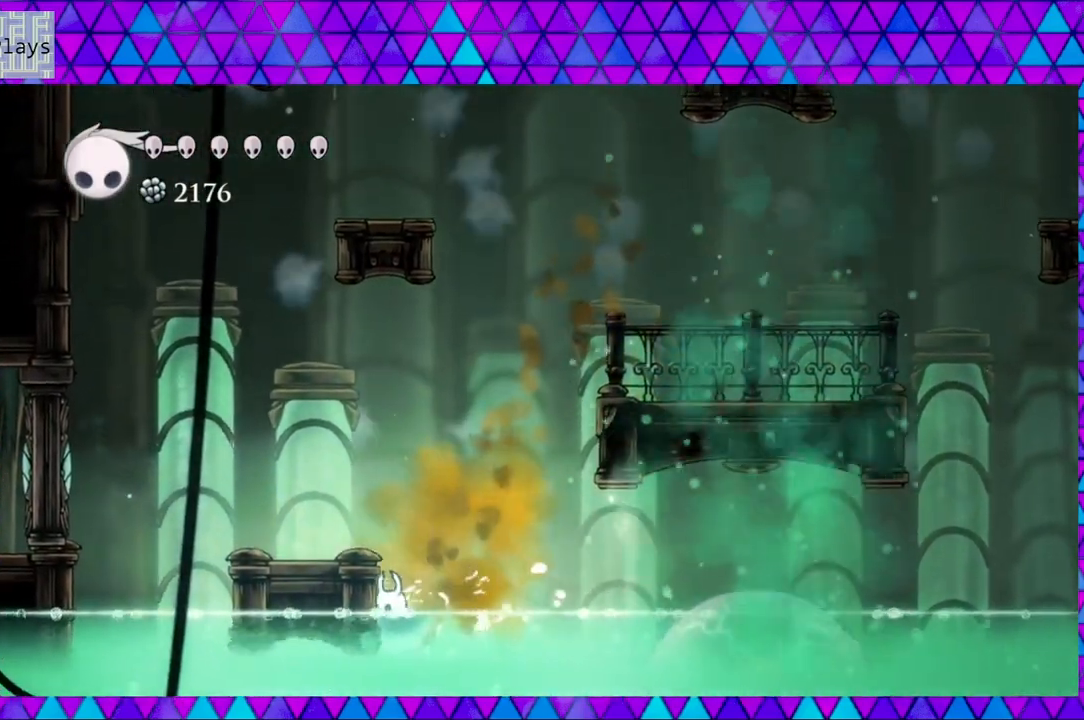
{"buttons": ["DPAD_LEFT"], "left_stick": "center", "right_stick": "center", "events": [[17, "DPAD_LEFT", "up"], [100, "B", "down"], [417, "DPAD_LEFT", "down"], [483, "B", "up"]]}
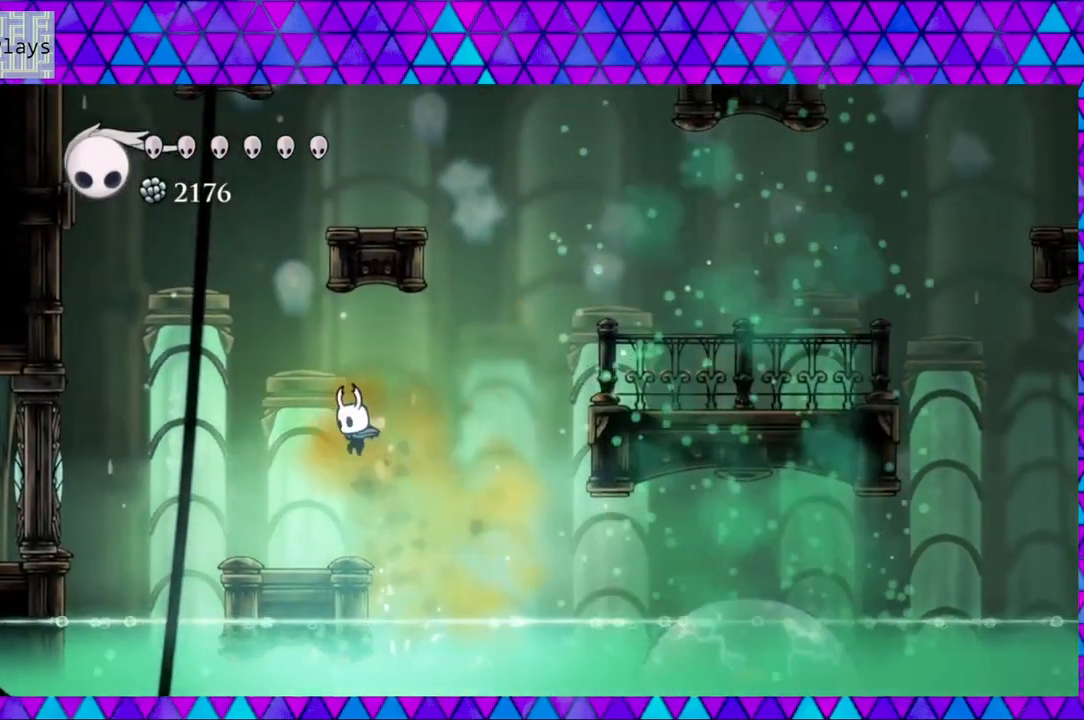
{"buttons": [], "left_stick": "center", "right_stick": "center", "events": [[100, "DPAD_LEFT", "up"]]}
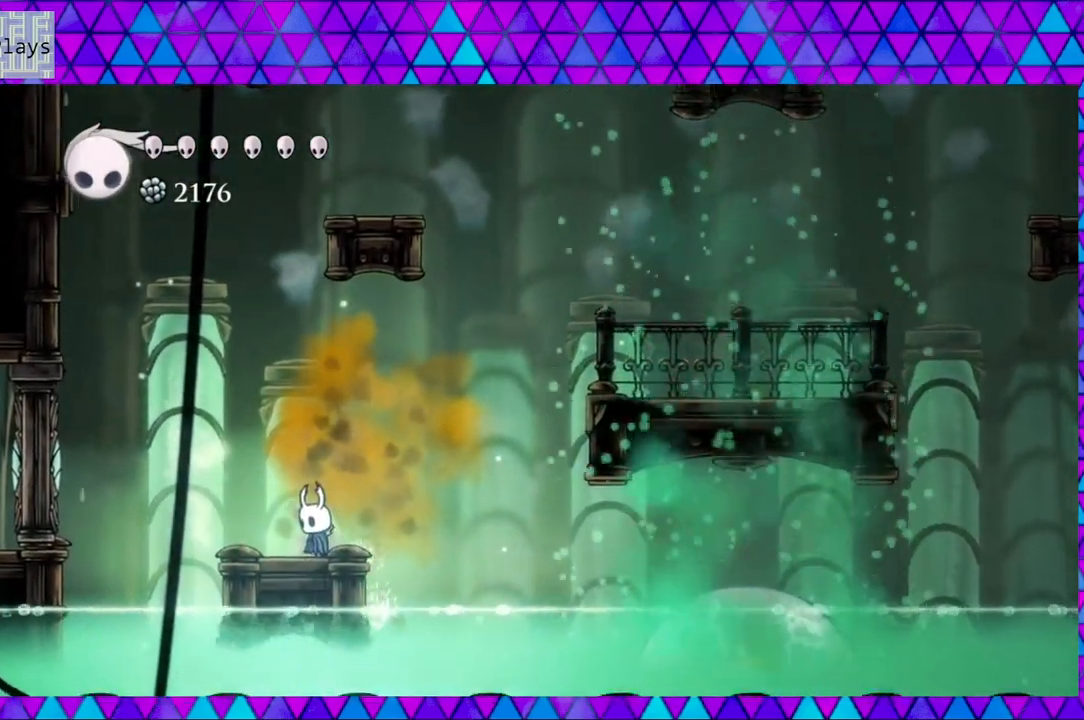
{"buttons": [], "left_stick": "center", "right_stick": "center", "events": []}
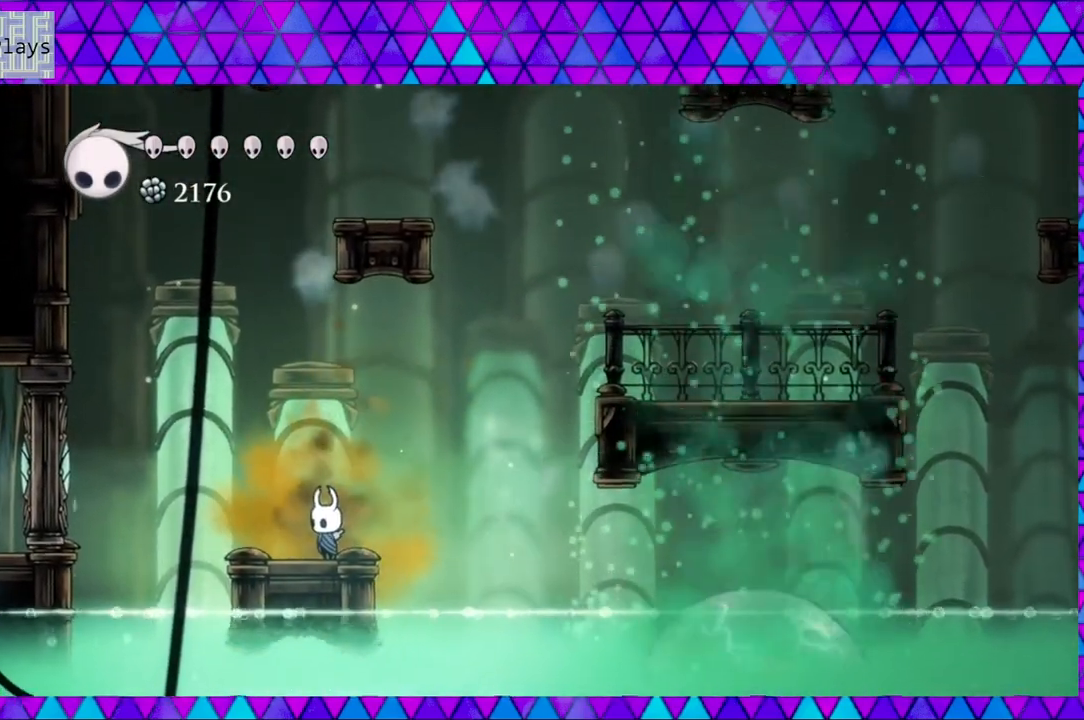
{"buttons": [], "left_stick": "center", "right_stick": "center", "events": []}
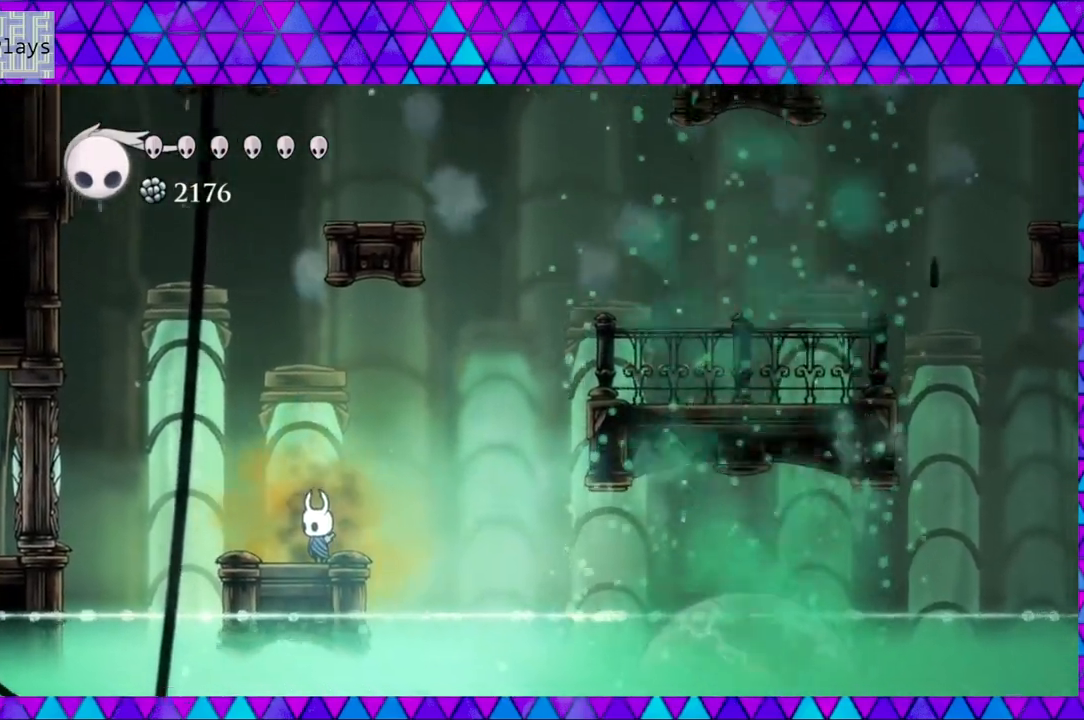
{"buttons": [], "left_stick": "center", "right_stick": "center", "events": []}
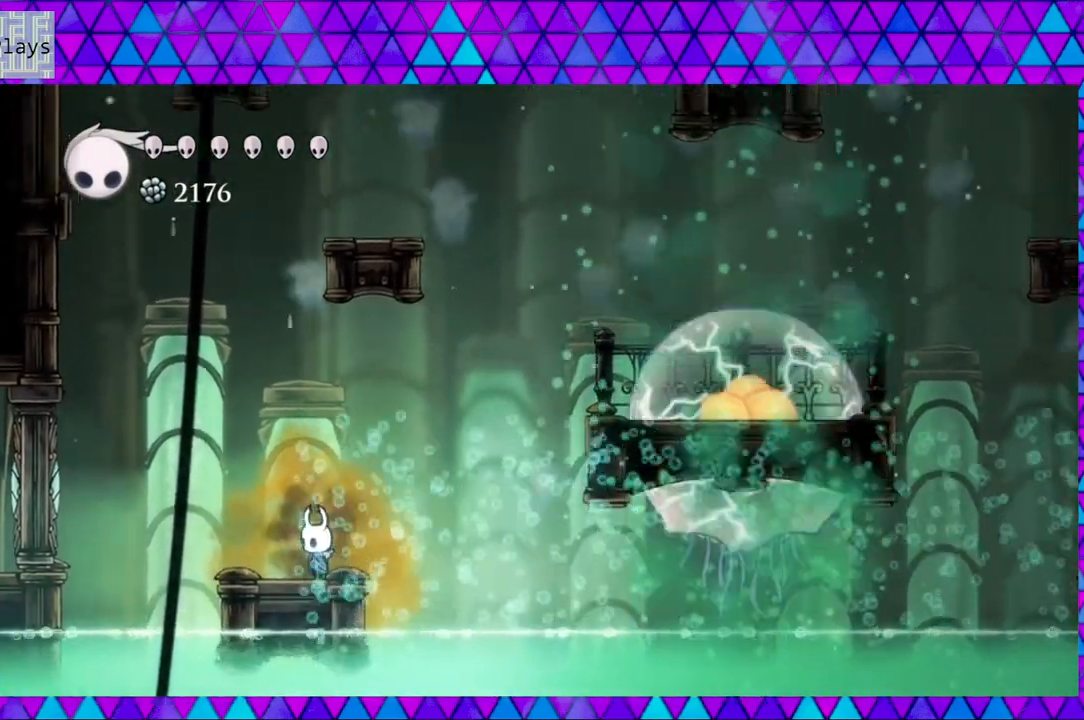
{"buttons": [], "left_stick": "center", "right_stick": "center", "events": []}
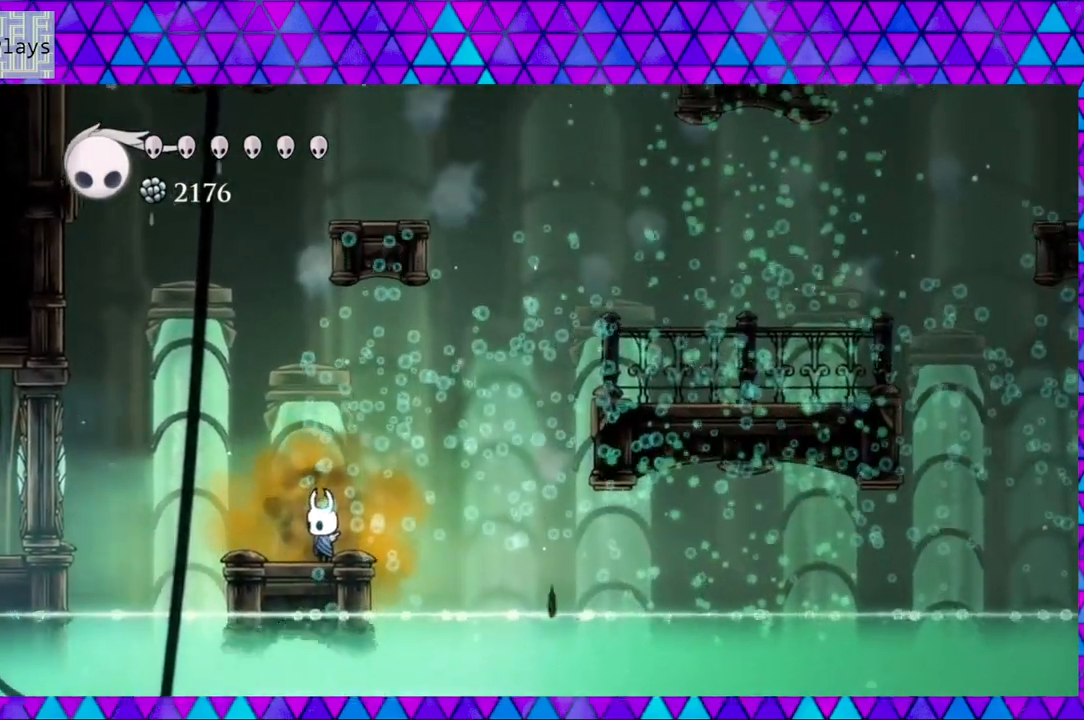
{"buttons": ["DPAD_RIGHT"], "left_stick": "center", "right_stick": "center", "events": [[467, "DPAD_RIGHT", "down"]]}
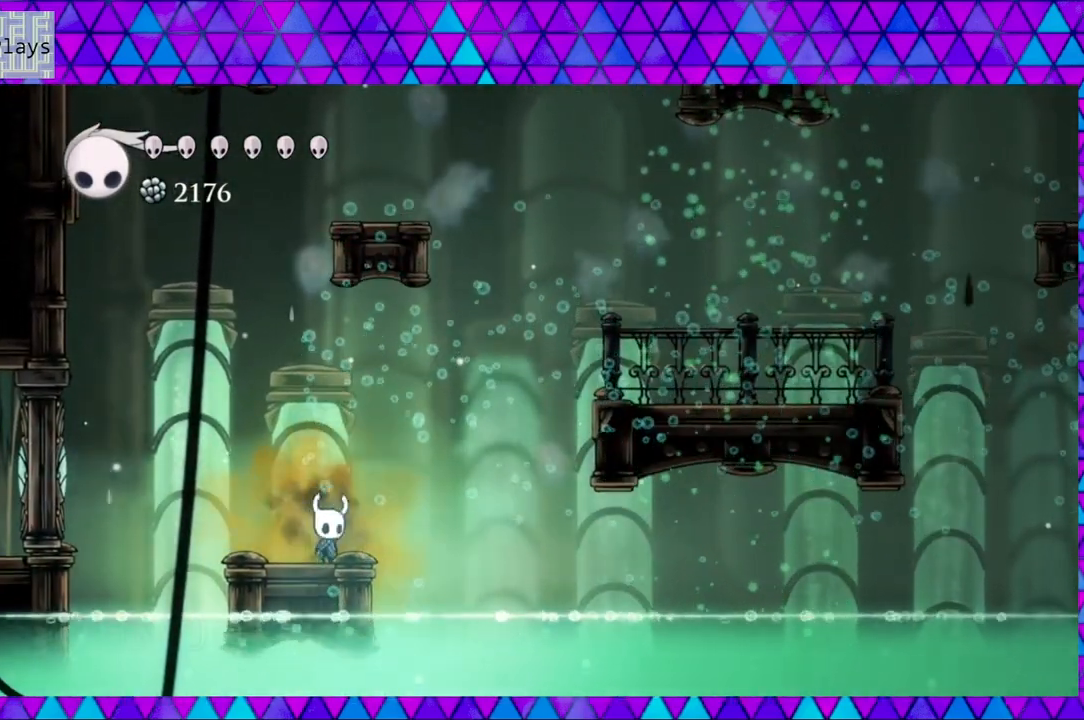
{"buttons": ["B", "DPAD_RIGHT"], "left_stick": "center", "right_stick": "center", "events": [[117, "B", "down"]]}
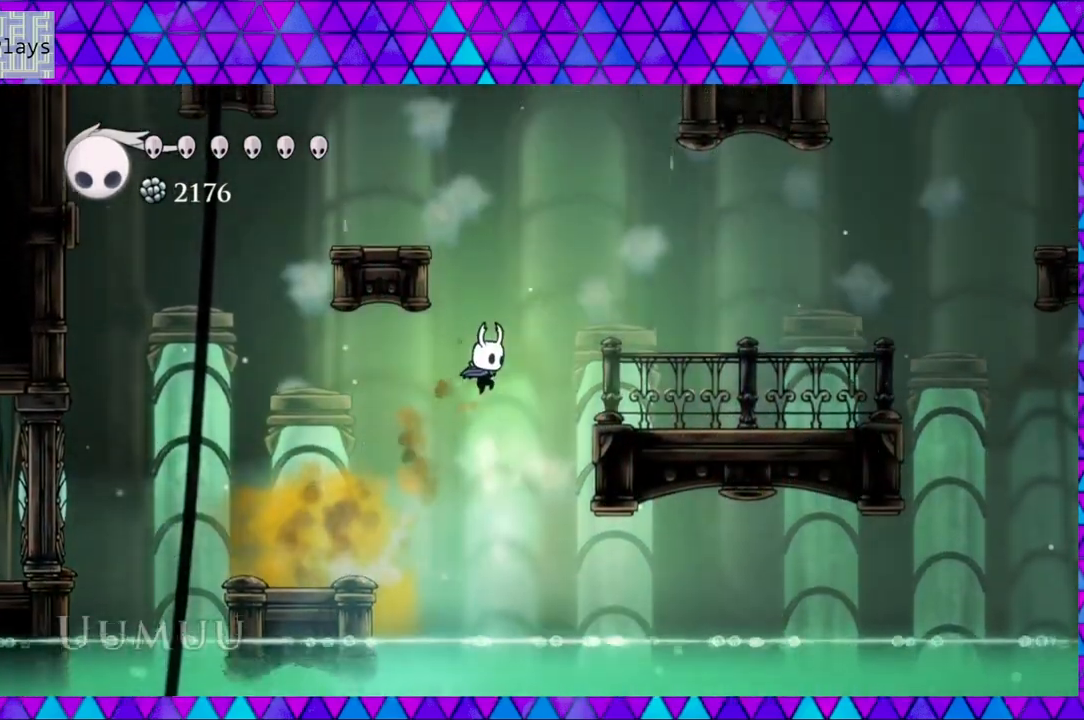
{"buttons": ["DPAD_RIGHT"], "left_stick": "center", "right_stick": "center", "events": [[33, "B", "up"], [67, "B", "down"], [350, "B", "up"]]}
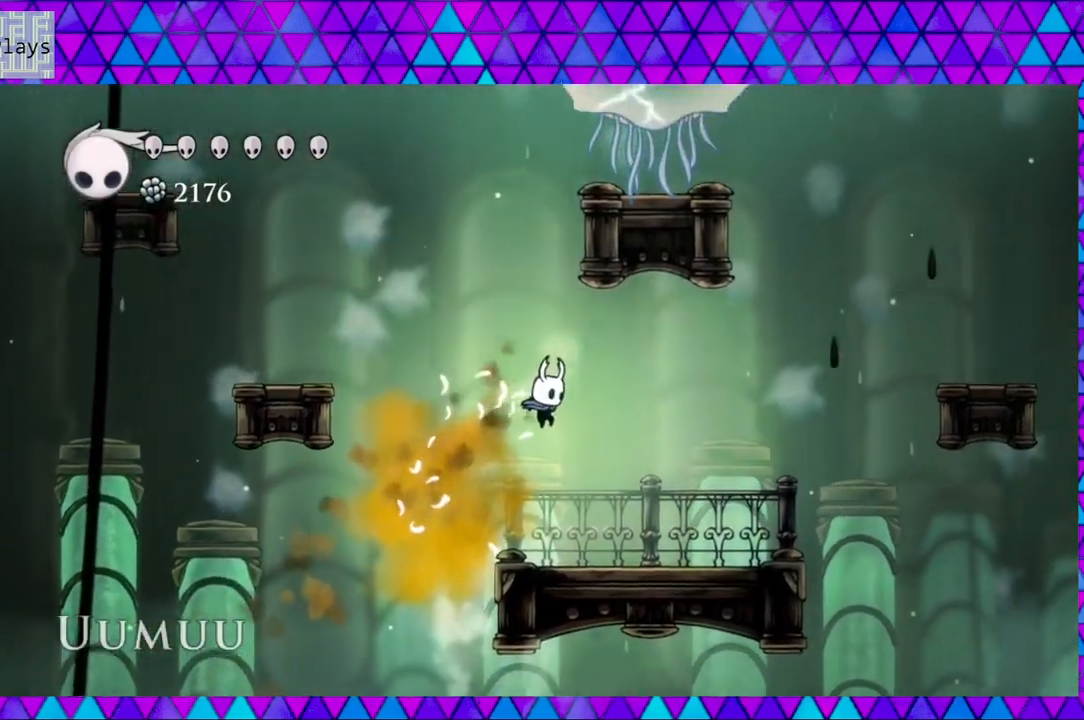
{"buttons": [], "left_stick": "center", "right_stick": "center", "events": [[233, "DPAD_RIGHT", "up"]]}
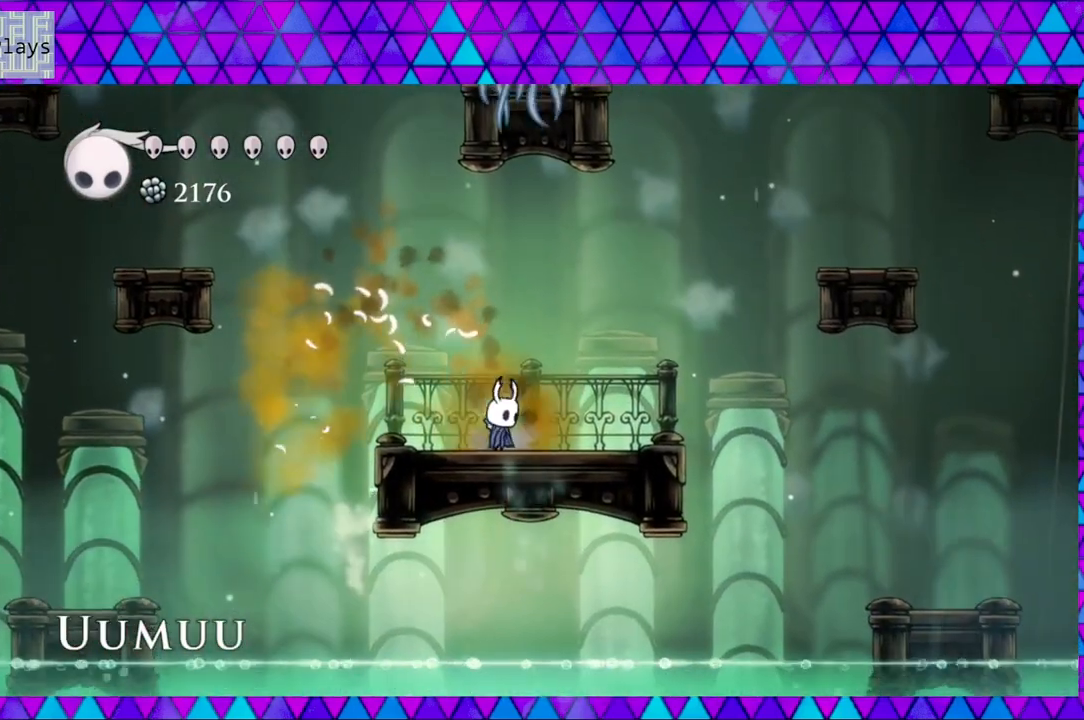
{"buttons": [], "left_stick": "center", "right_stick": "center", "events": []}
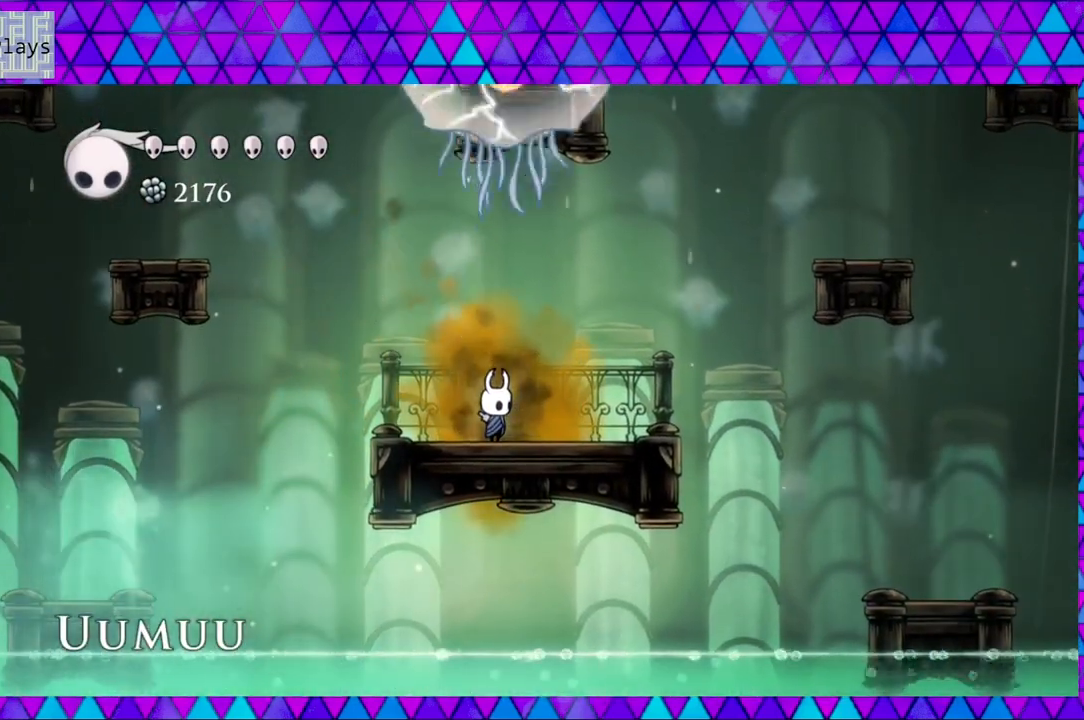
{"buttons": [], "left_stick": "center", "right_stick": "center", "events": [[133, "DPAD_RIGHT", "down"], [500, "DPAD_RIGHT", "up"]]}
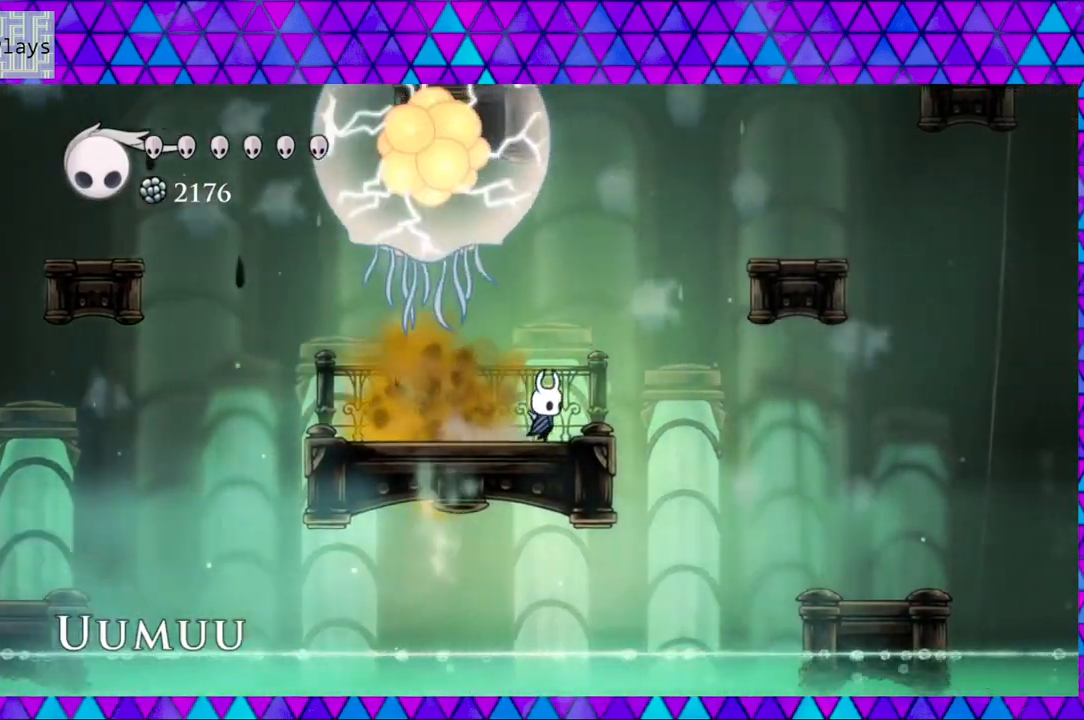
{"buttons": ["B", "Y", "DPAD_LEFT"], "left_stick": "center", "right_stick": "center", "events": [[133, "DPAD_RIGHT", "down"], [217, "B", "down"], [467, "DPAD_LEFT", "down"], [467, "DPAD_RIGHT", "up"], [500, "Y", "down"]]}
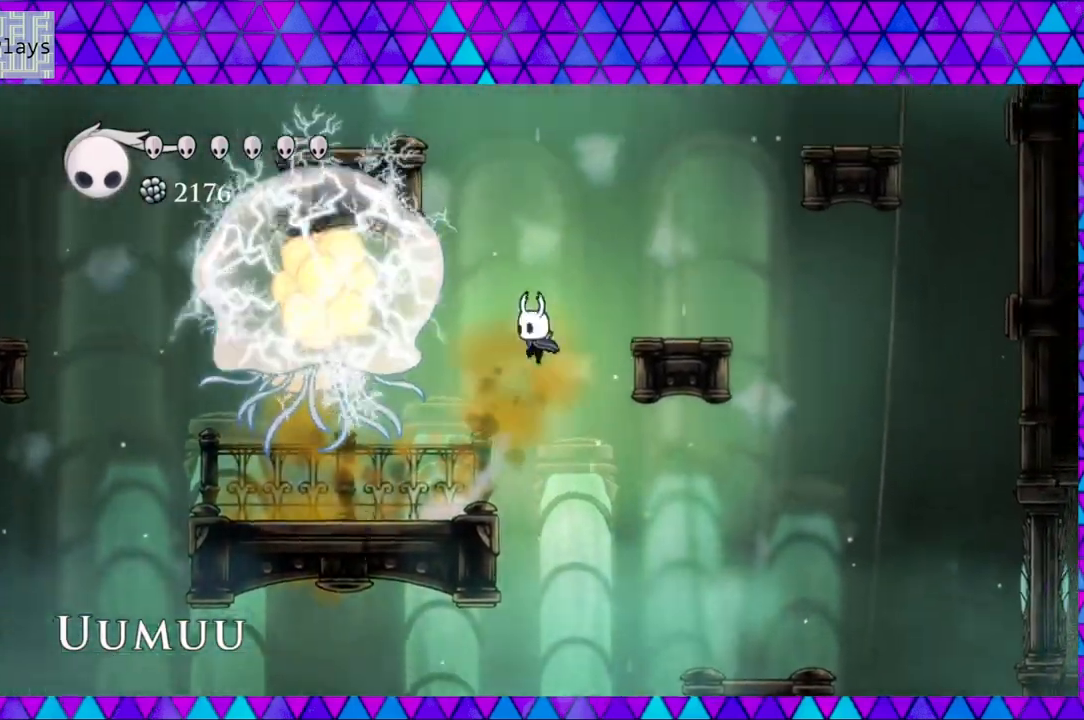
{"buttons": ["DPAD_RIGHT"], "left_stick": "center", "right_stick": "center", "events": [[50, "DPAD_LEFT", "up"], [133, "DPAD_RIGHT", "down"], [267, "Y", "up"], [333, "B", "up"]]}
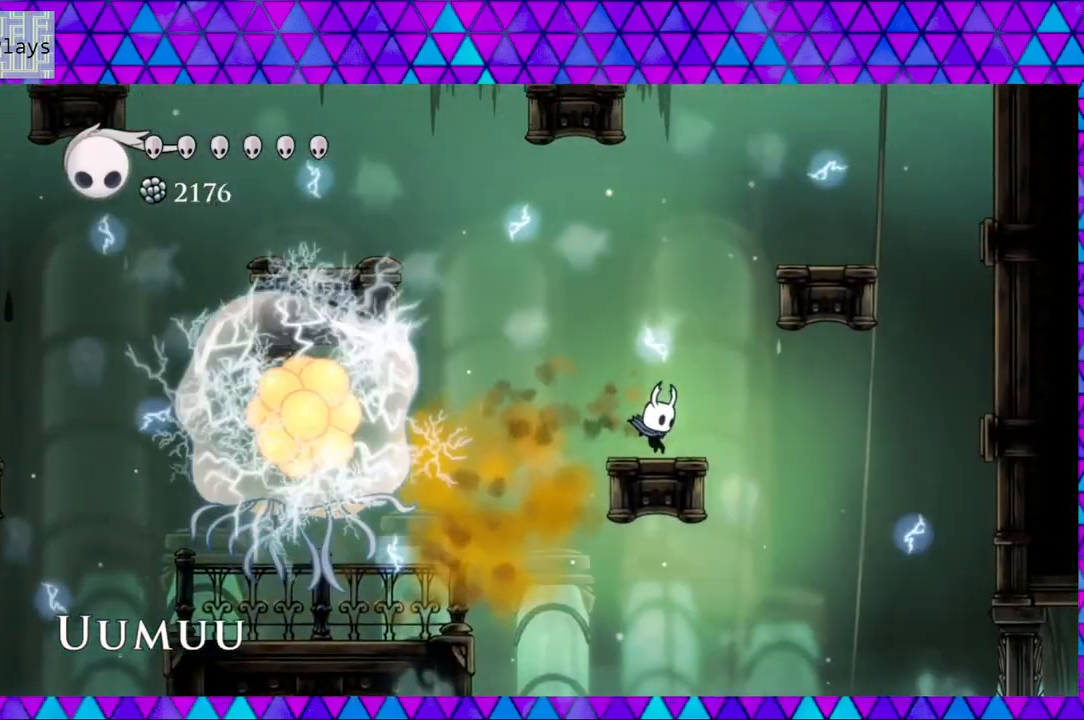
{"buttons": [], "left_stick": "center", "right_stick": "center", "events": [[167, "DPAD_RIGHT", "up"]]}
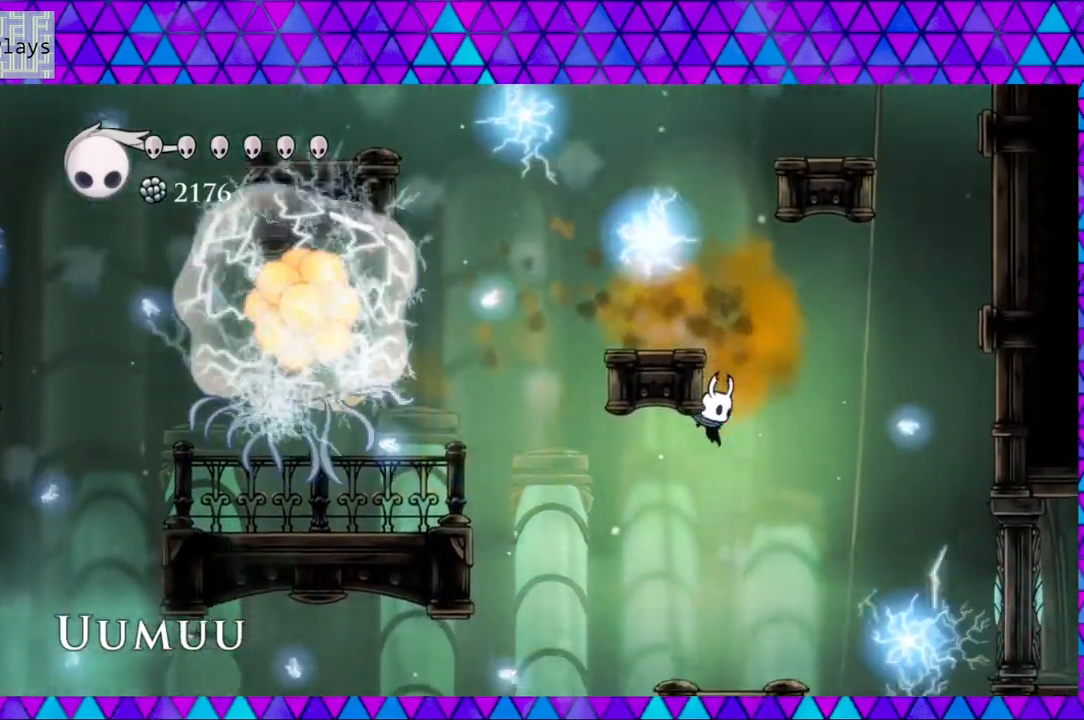
{"buttons": [], "left_stick": "center", "right_stick": "center", "events": []}
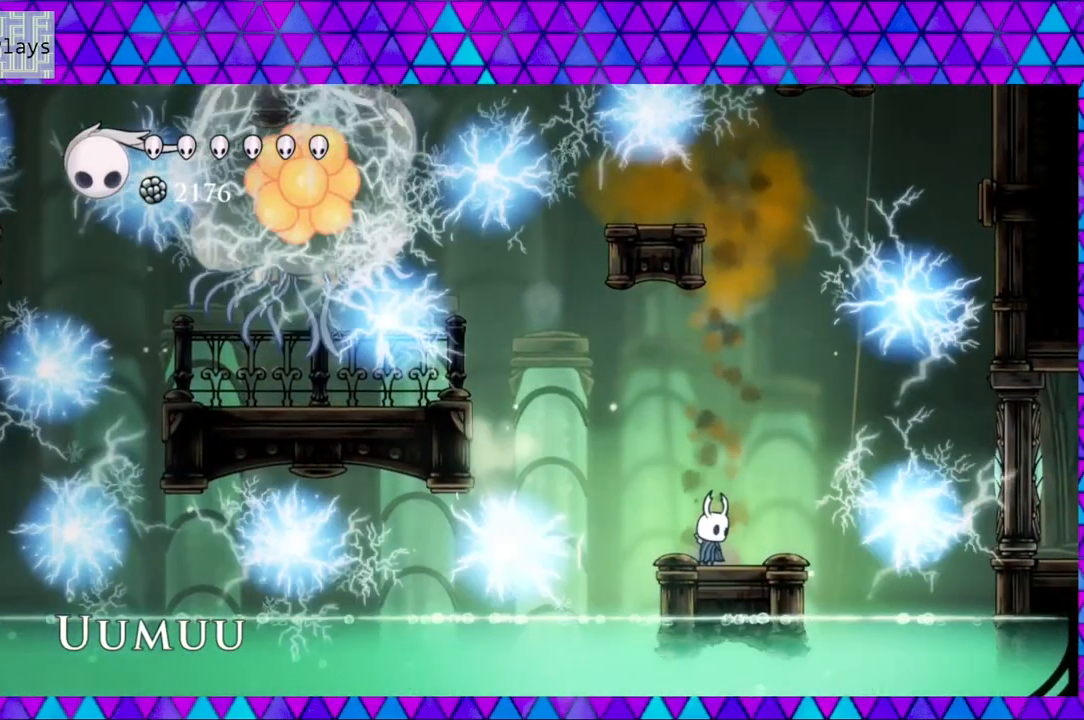
{"buttons": [], "left_stick": "center", "right_stick": "center", "events": []}
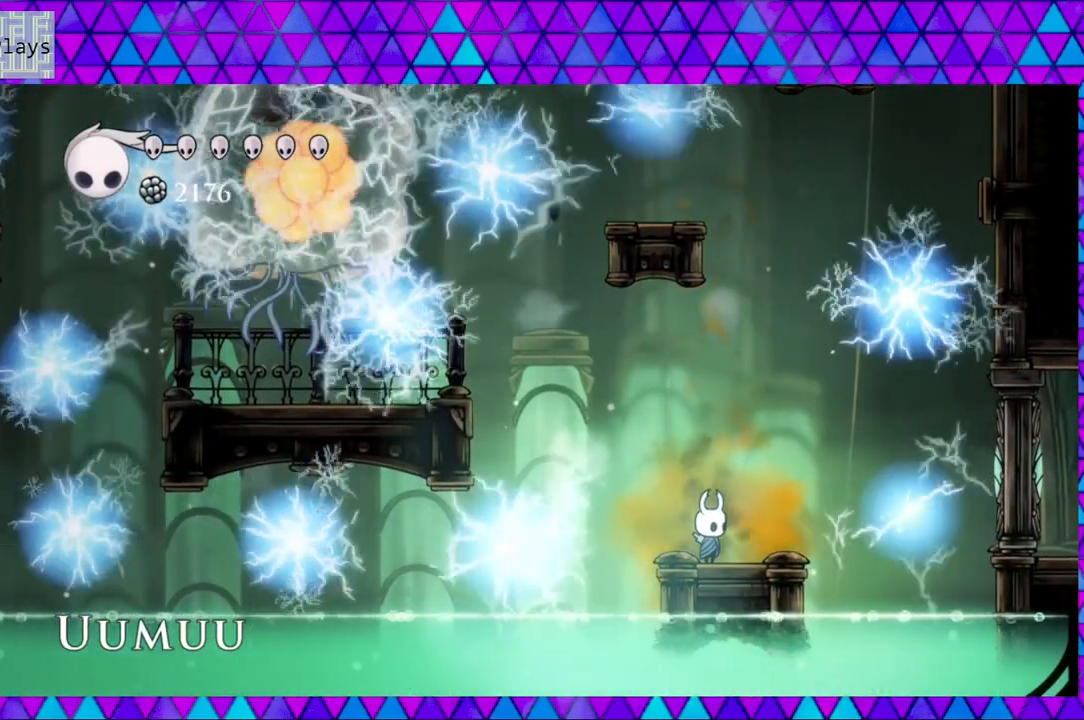
{"buttons": [], "left_stick": "center", "right_stick": "center", "events": []}